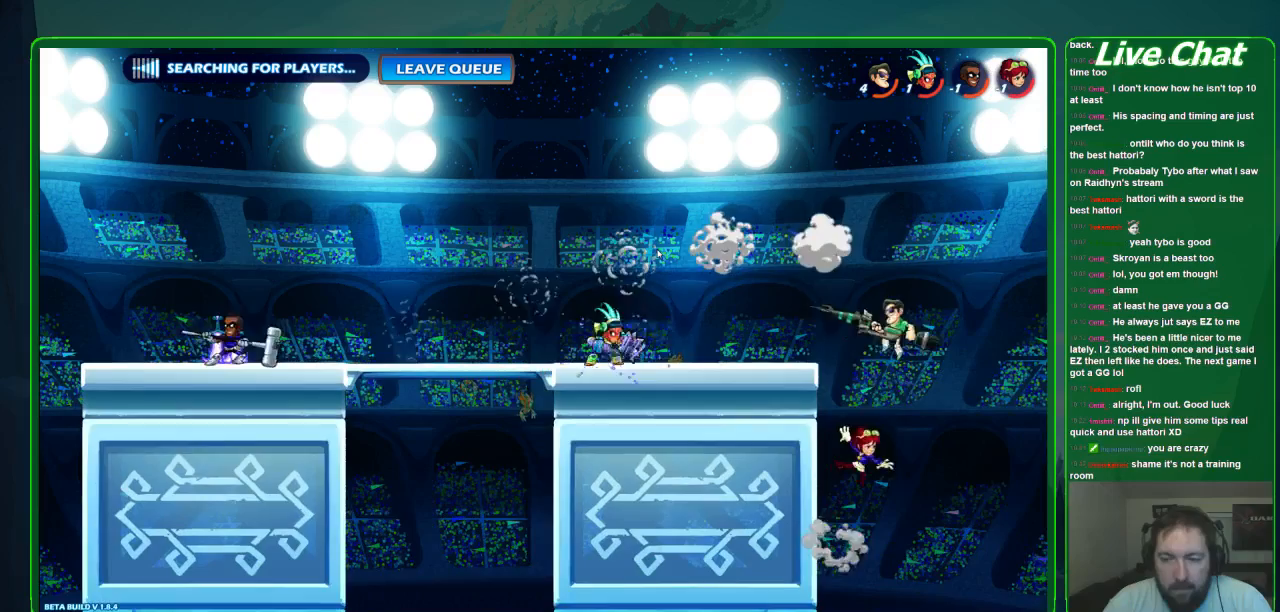
Gameplay with a controller (Xbox layout); each line is a JSON object with the inputs held at the frame after it. "events" lists button and stick changes between this image and that frame as [ms after this image, input, new state], when the widget could be followed in between. Not read: DPAD_DOWN DPAD_LEFT DPAD_RIGHT DPAD_UP L3 R3 right_stick.
{"buttons": ["X"], "left_stick": "down-left", "events": [[133, "A", "down"], [267, "A", "up"], [333, "left_stick", "down-left"], [433, "X", "down"]]}
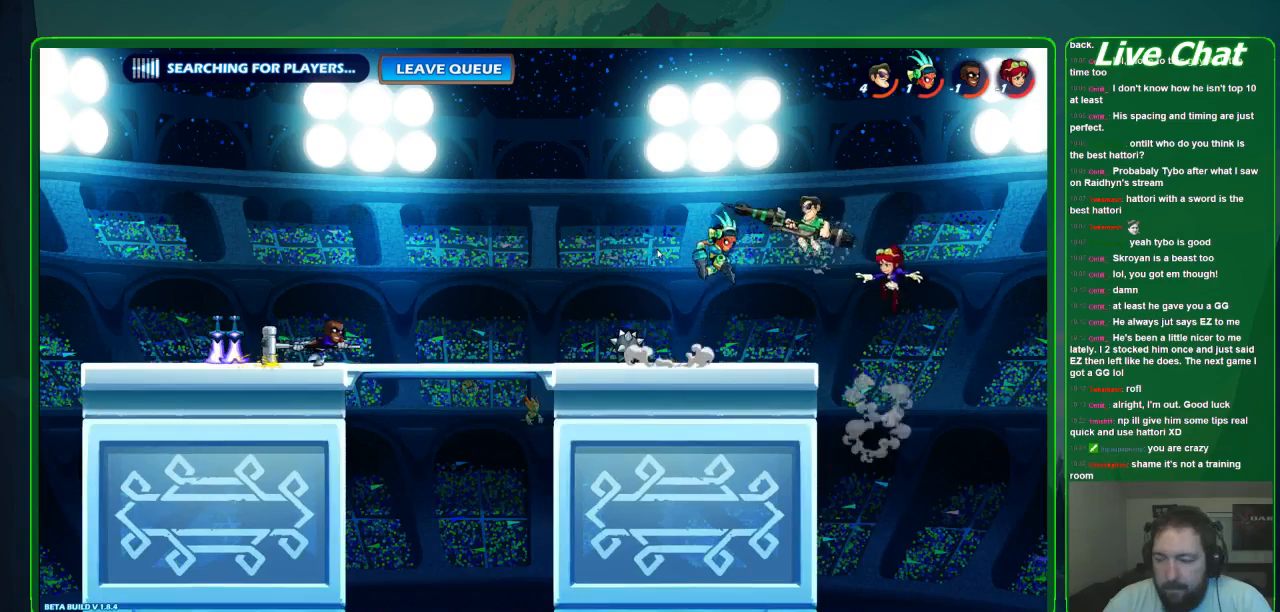
{"buttons": ["X"], "left_stick": "down-left", "events": []}
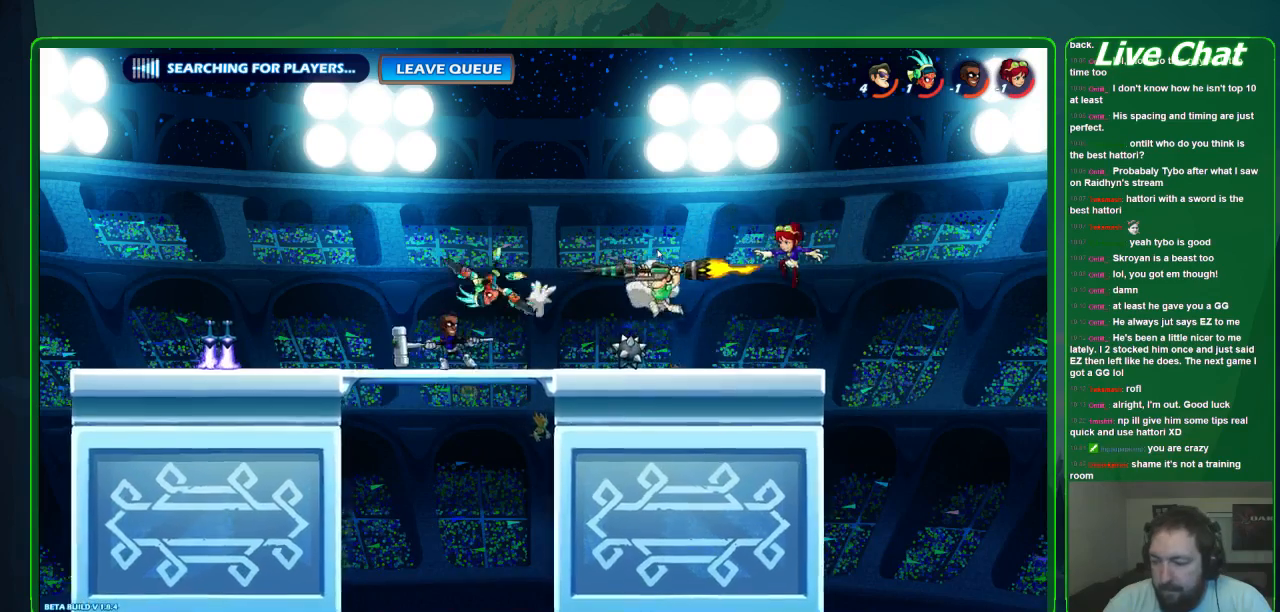
{"buttons": [], "left_stick": "left", "events": [[167, "left_stick", "left"], [200, "X", "up"]]}
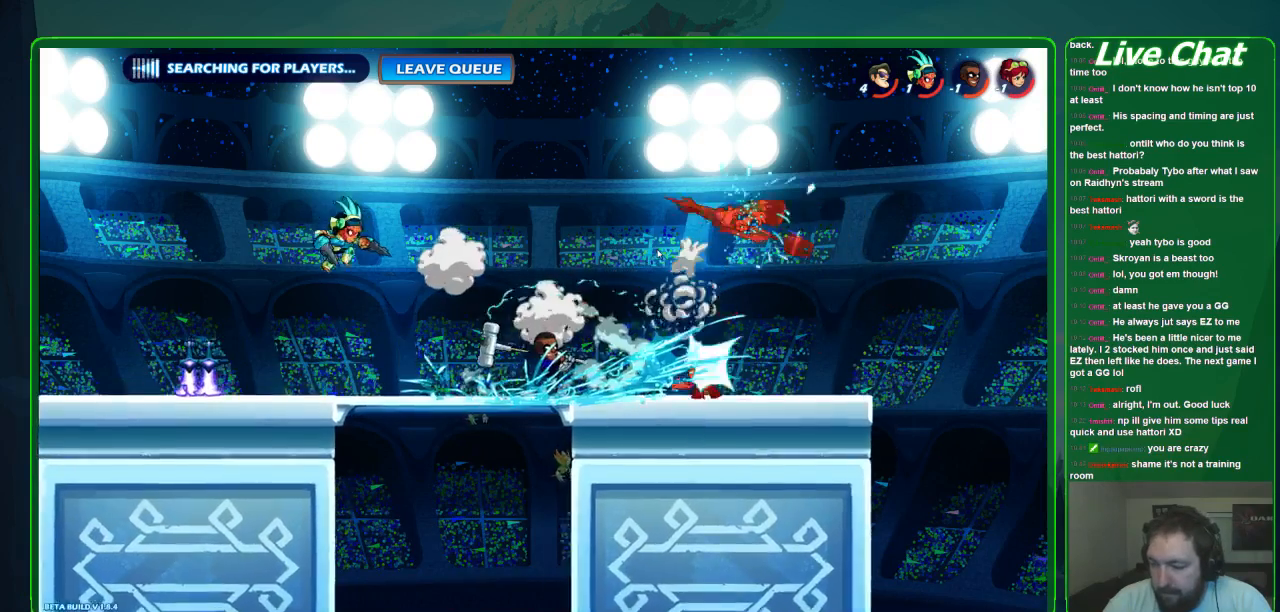
{"buttons": [], "left_stick": "left", "events": []}
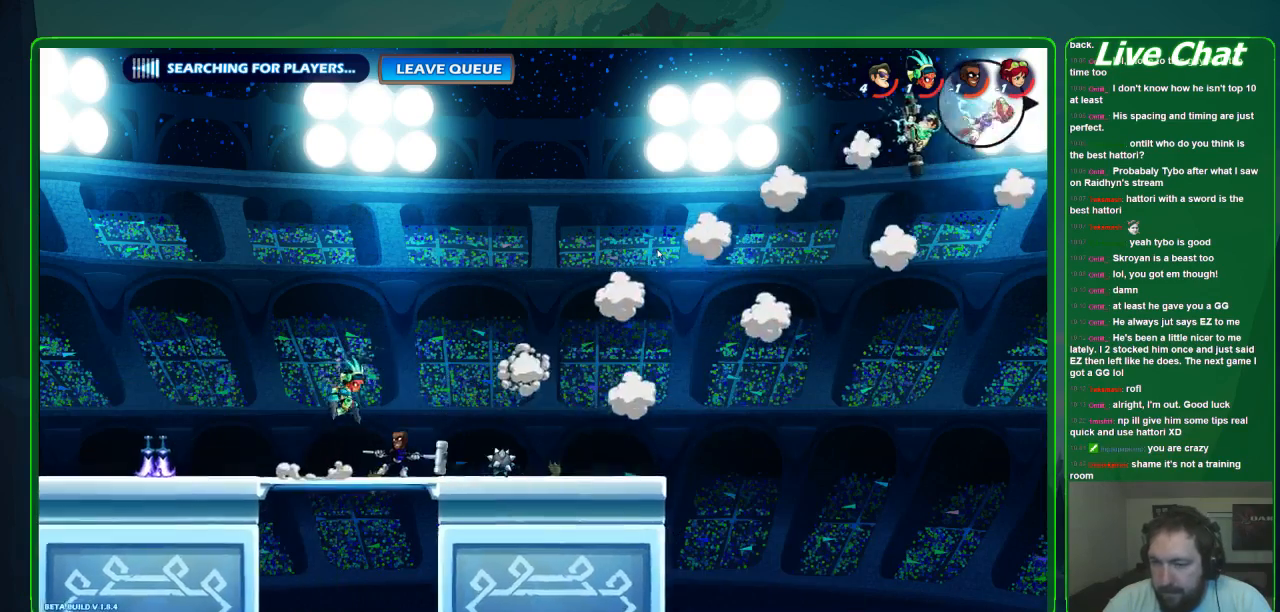
{"buttons": [], "left_stick": "left", "events": []}
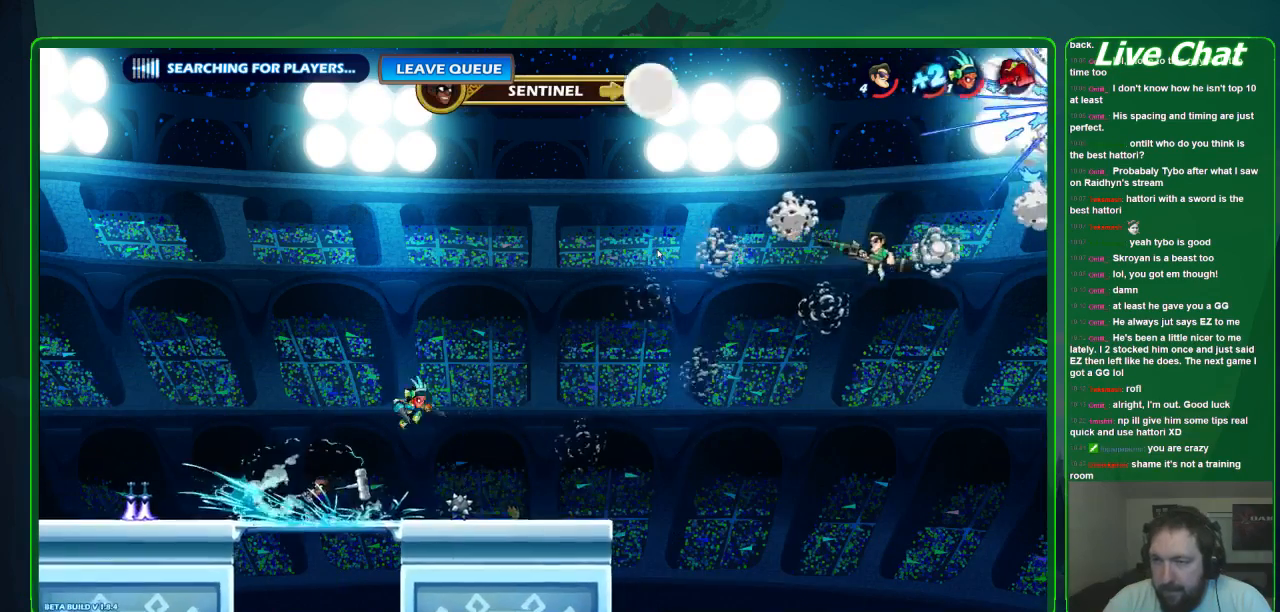
{"buttons": [], "left_stick": "left", "events": []}
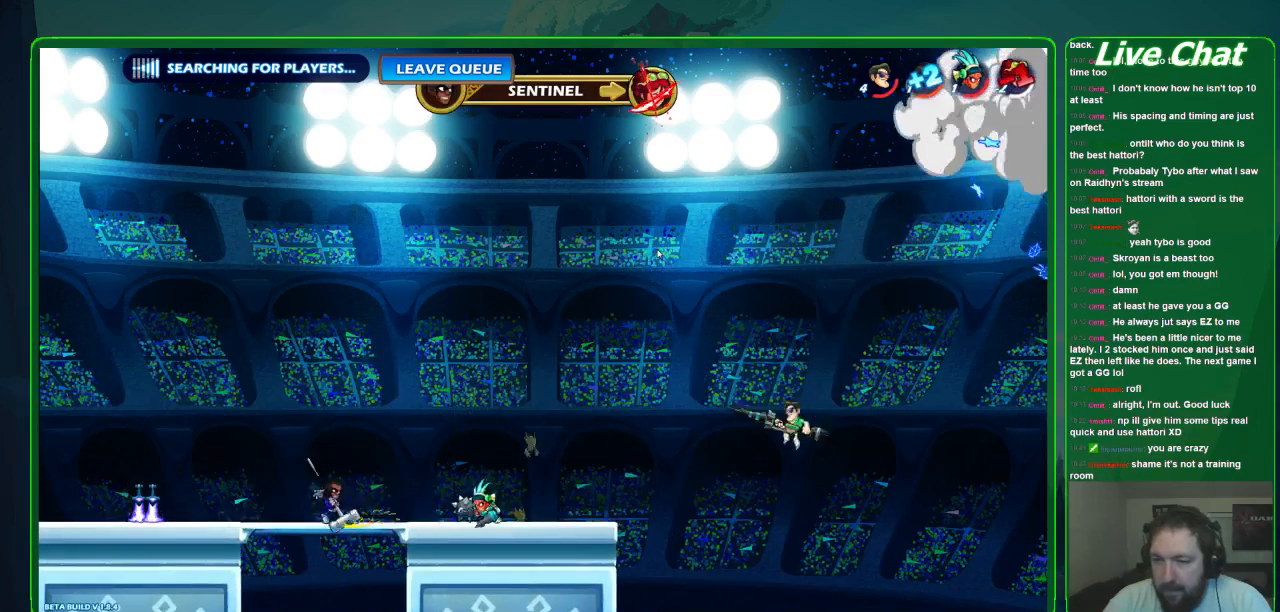
{"buttons": [], "left_stick": "left", "events": []}
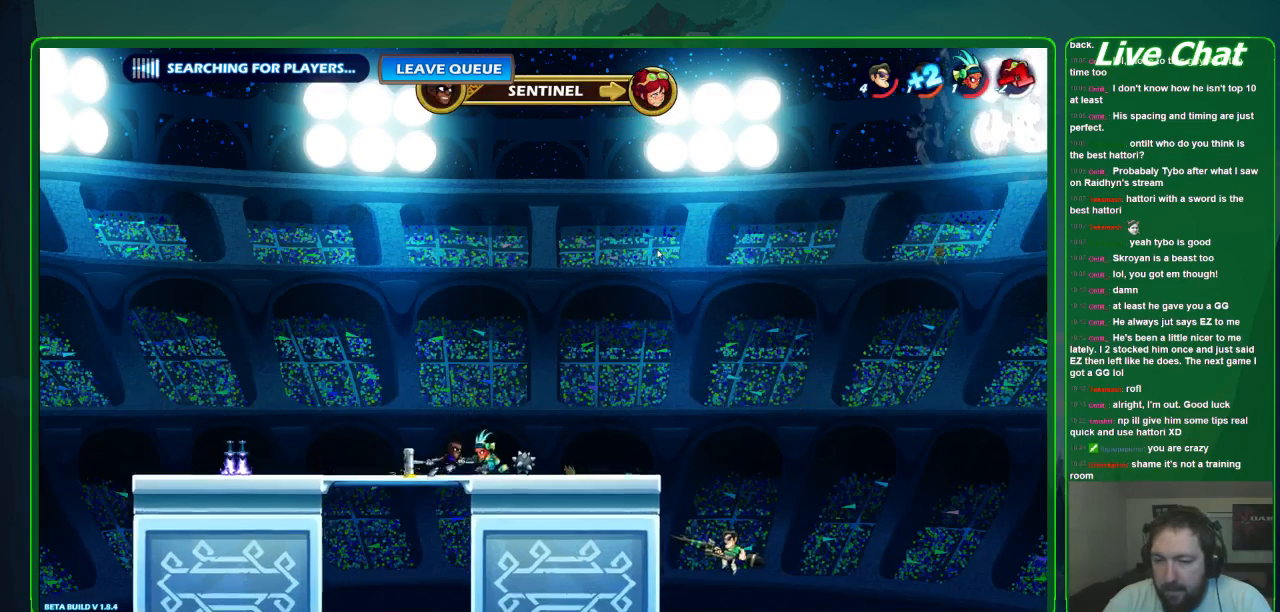
{"buttons": [], "left_stick": "left", "events": [[33, "left_stick", "up-left"], [67, "A", "down"], [167, "A", "up"], [367, "left_stick", "left"]]}
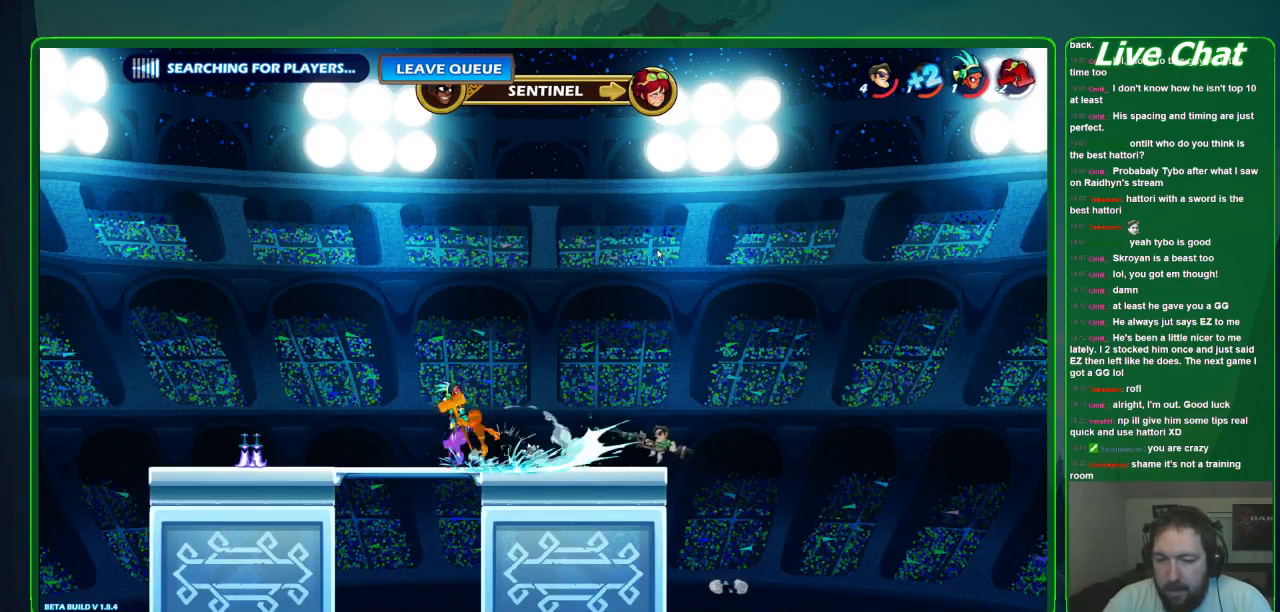
{"buttons": [], "left_stick": "left", "events": [[133, "X", "down"], [300, "X", "up"]]}
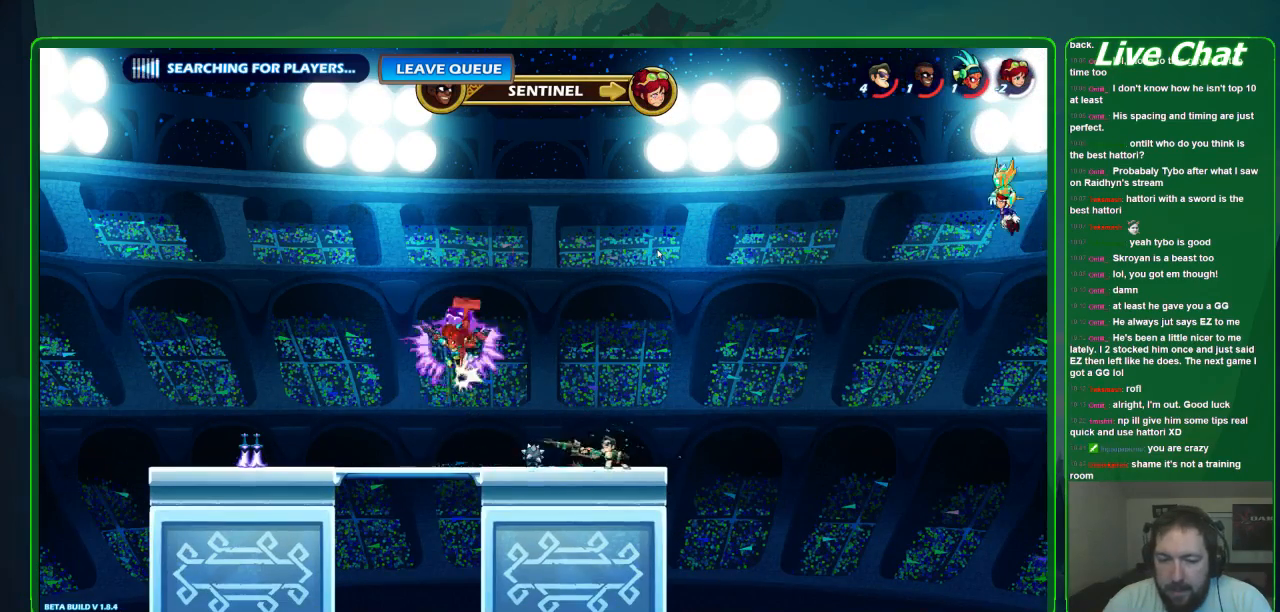
{"buttons": [], "left_stick": "left", "events": []}
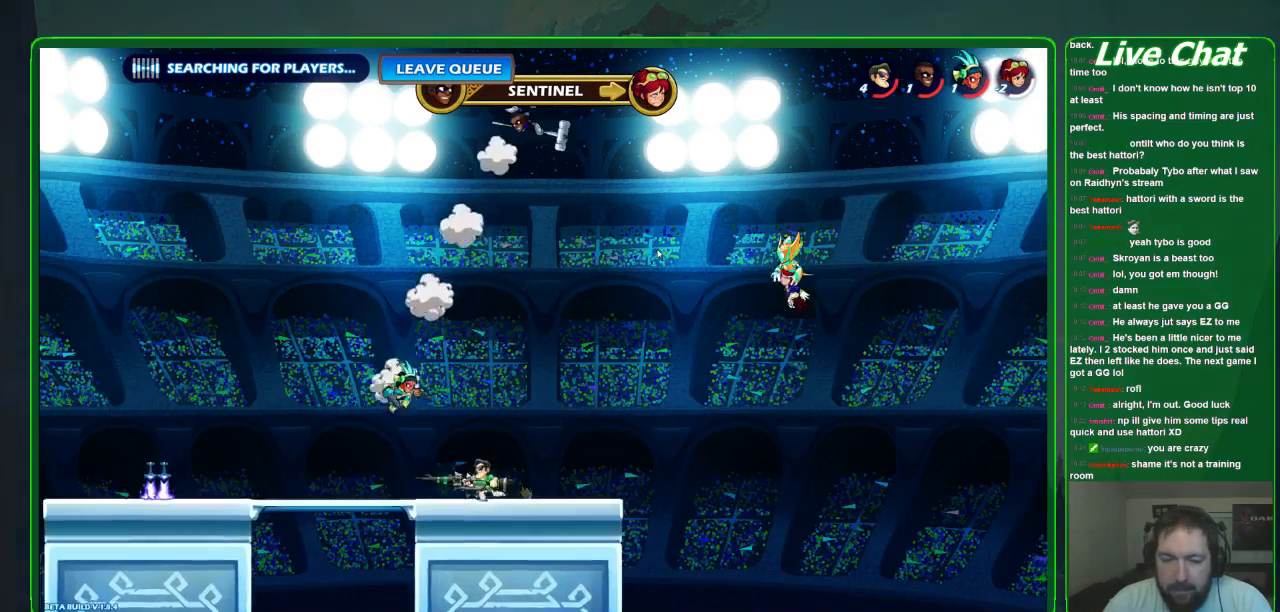
{"buttons": [], "left_stick": "up", "events": [[100, "left_stick", "up-left"], [200, "left_stick", "center"], [267, "left_stick", "up-right"], [300, "A", "down"], [367, "left_stick", "up"], [433, "A", "up"]]}
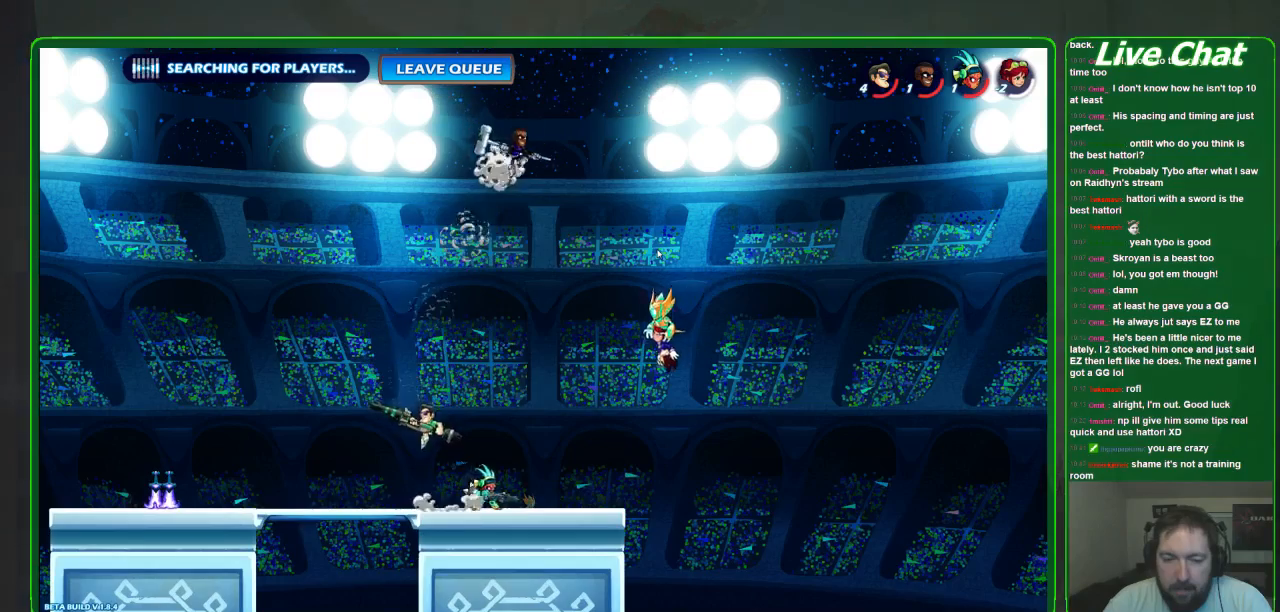
{"buttons": [], "left_stick": "up-right"}
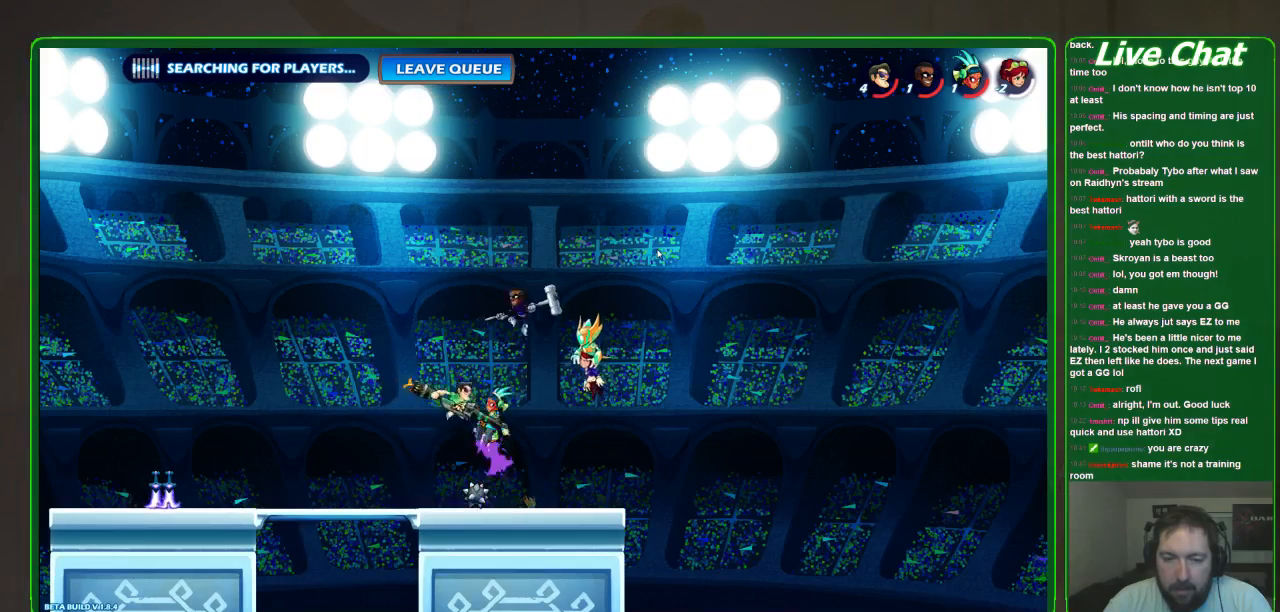
{"buttons": [], "left_stick": "up-left", "events": [[67, "X", "down"], [167, "X", "up"], [233, "X", "down"], [367, "X", "up"], [400, "left_stick", "up-left"]]}
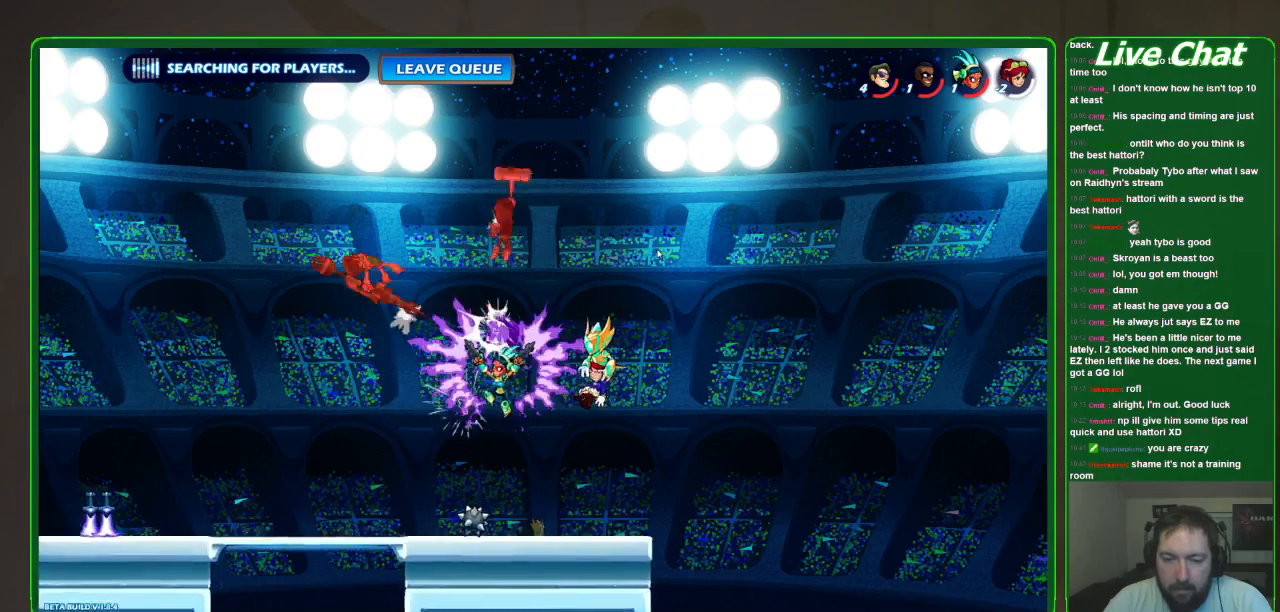
{"buttons": ["R2"], "left_stick": "down-right", "events": [[300, "left_stick", "down"], [400, "R2", "down"], [400, "left_stick", "down-right"]]}
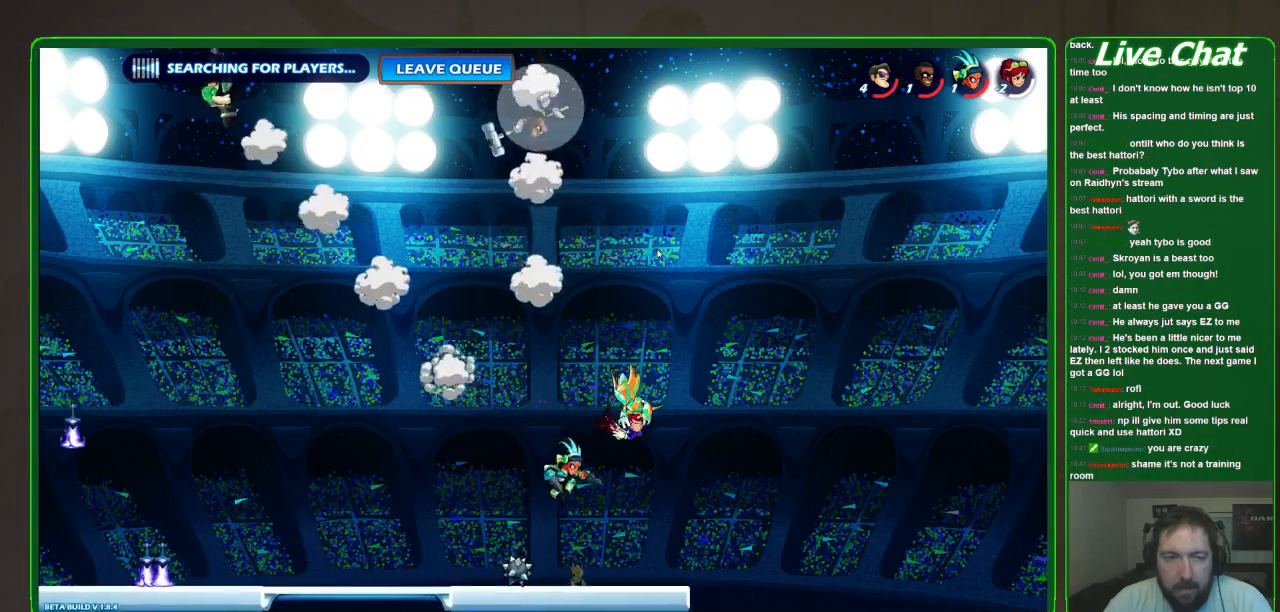
{"buttons": [], "left_stick": "down-right", "events": [[33, "R2", "up"]]}
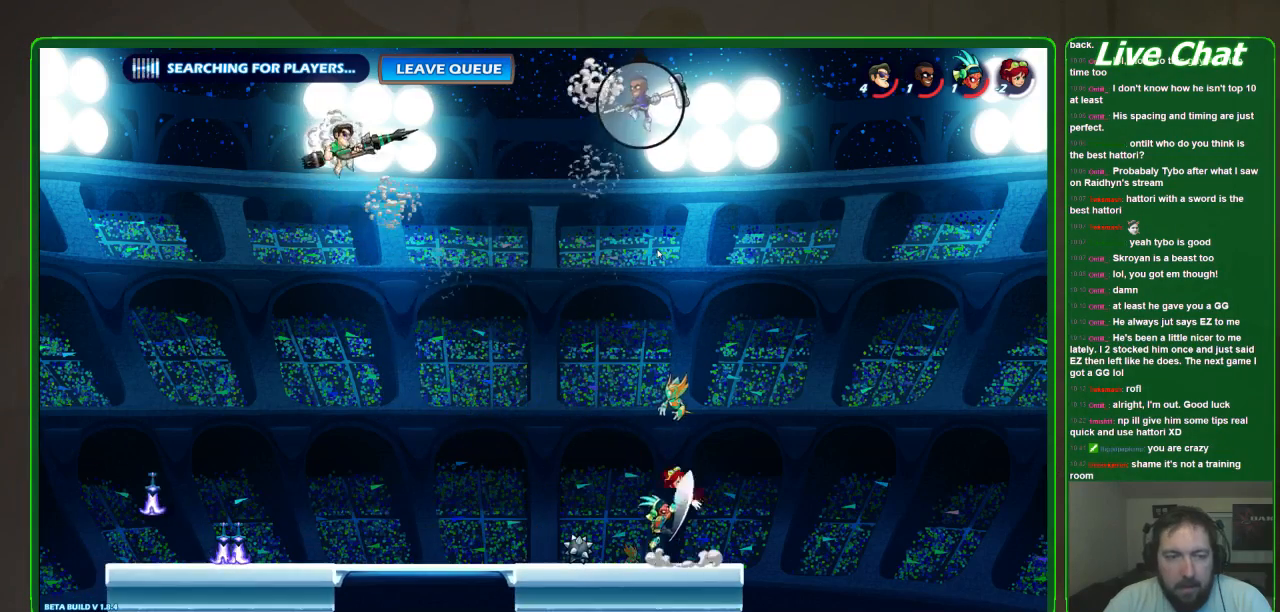
{"buttons": [], "left_stick": "down-right", "events": []}
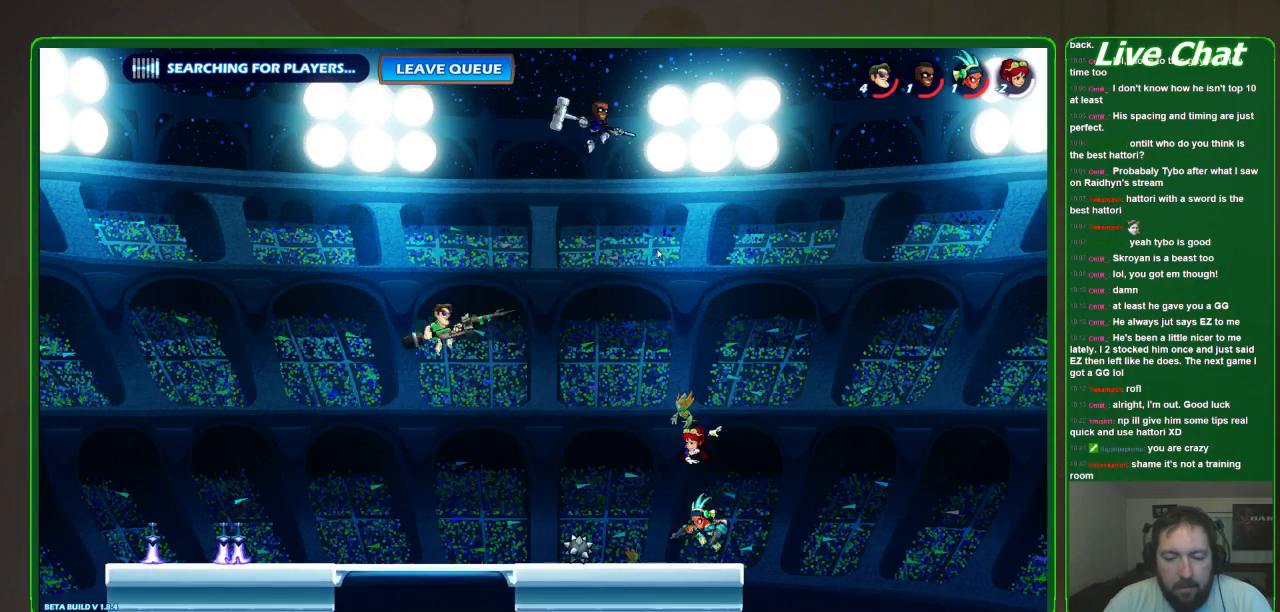
{"buttons": [], "left_stick": "down-right", "events": []}
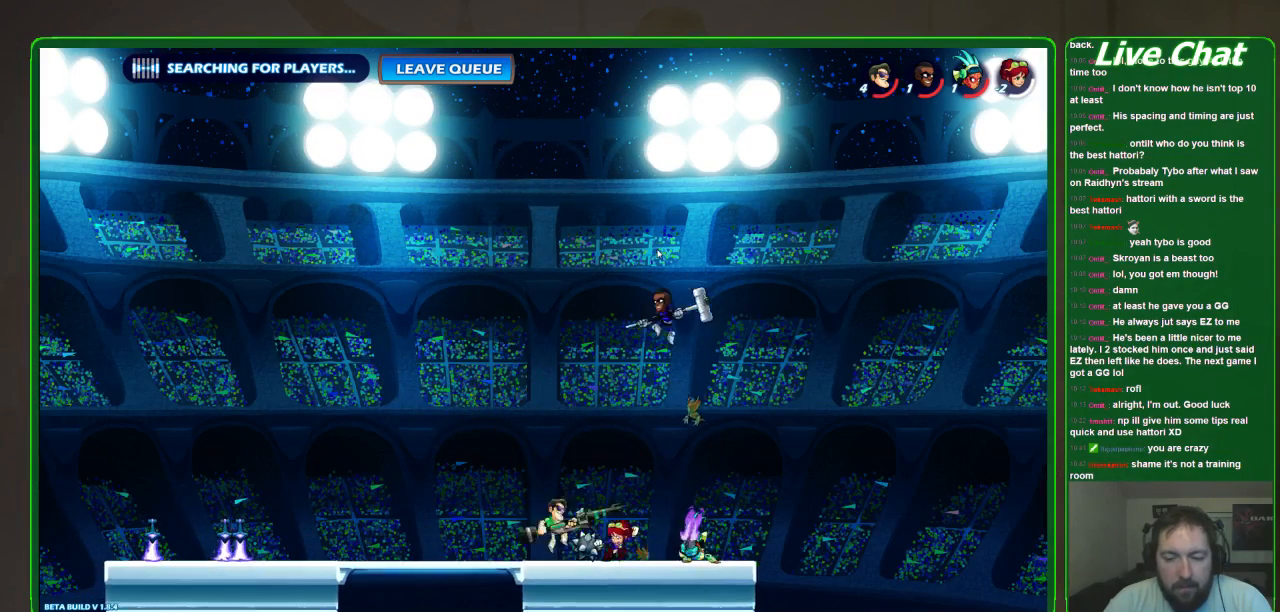
{"buttons": [], "left_stick": "center", "events": [[33, "left_stick", "right"], [67, "B", "down"], [133, "B", "up"], [200, "left_stick", "center"]]}
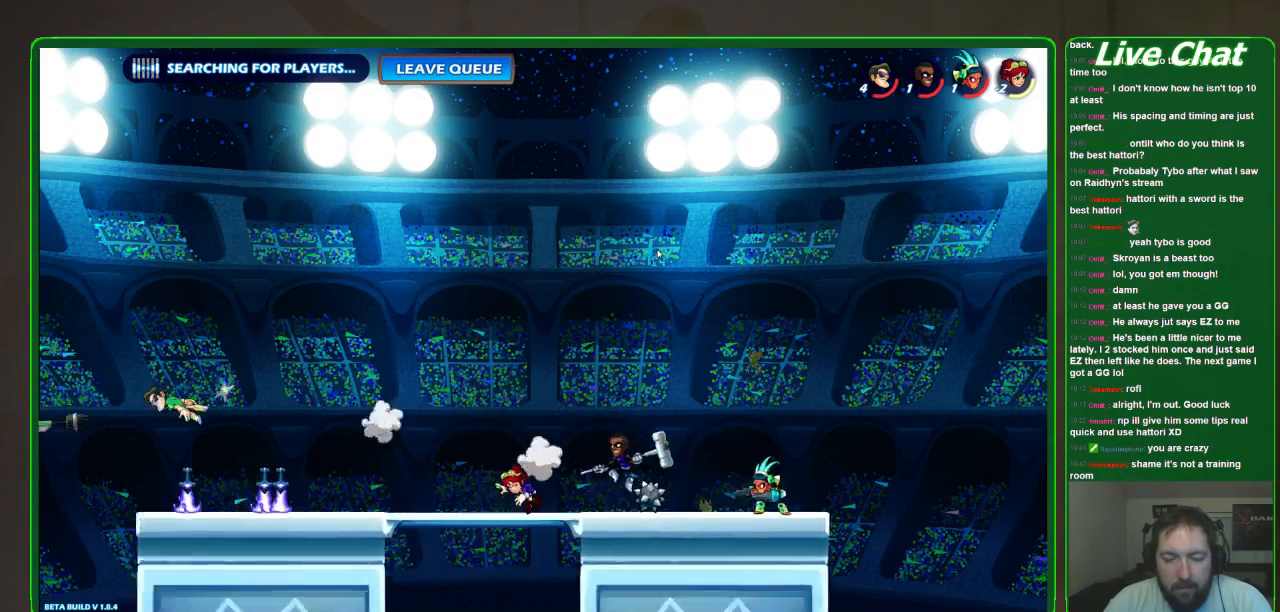
{"buttons": [], "left_stick": "right", "events": [[300, "left_stick", "right"]]}
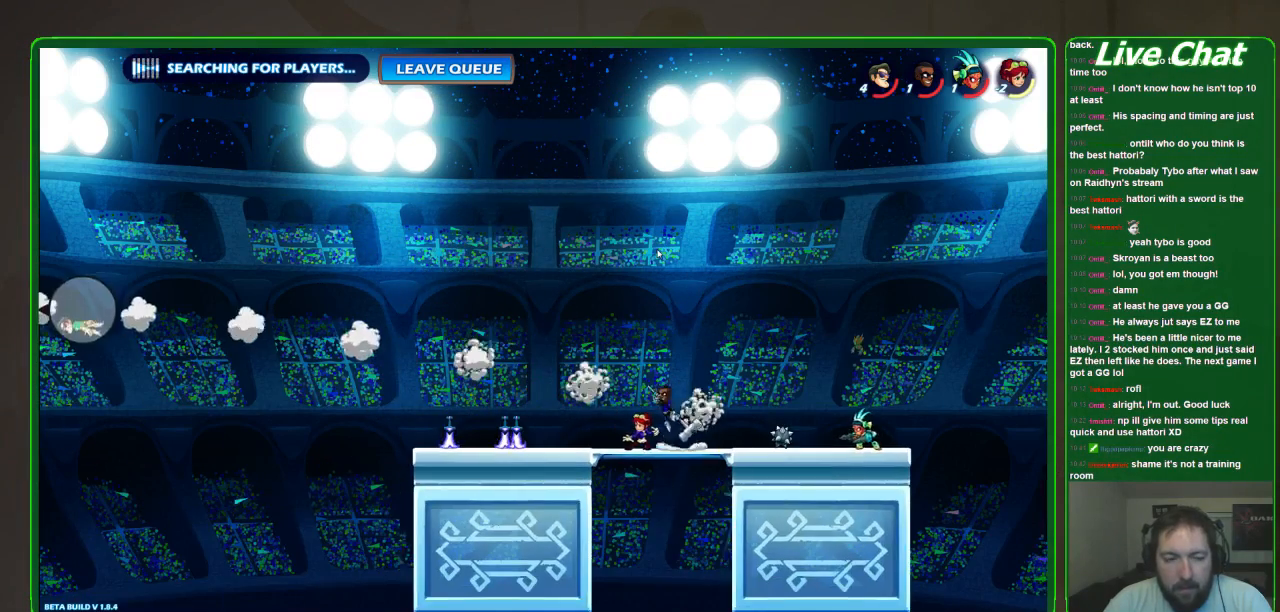
{"buttons": [], "left_stick": "right", "events": [[300, "R2", "down"], [367, "R2", "up"]]}
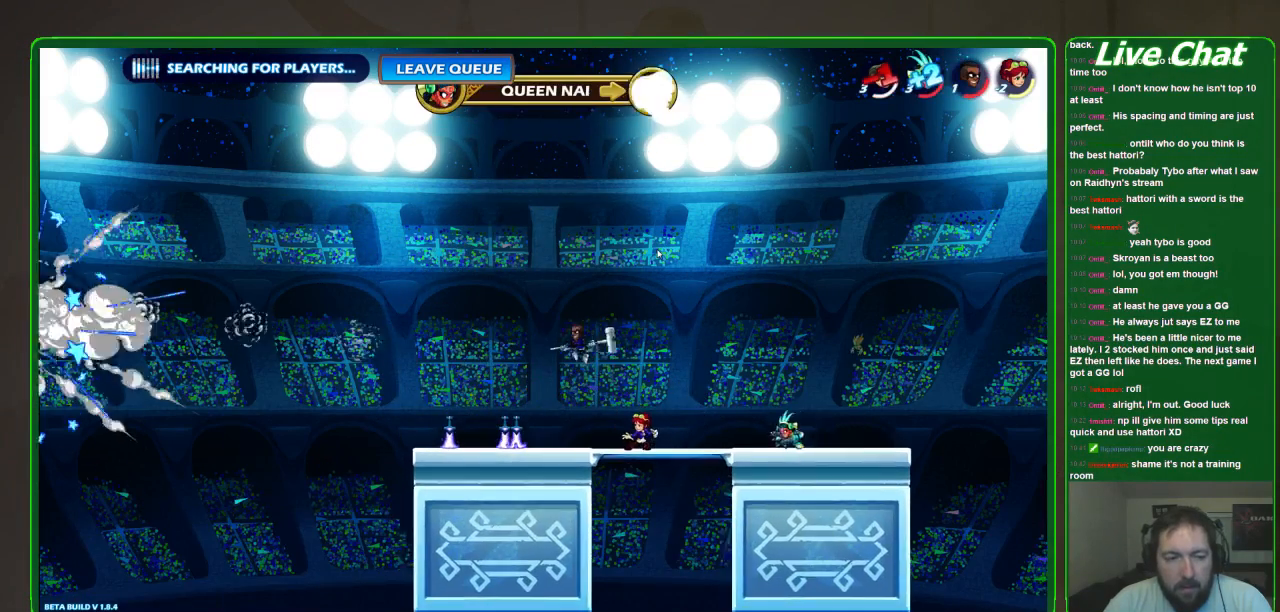
{"buttons": ["R2"], "left_stick": "center", "events": [[300, "left_stick", "center"], [367, "R2", "down"]]}
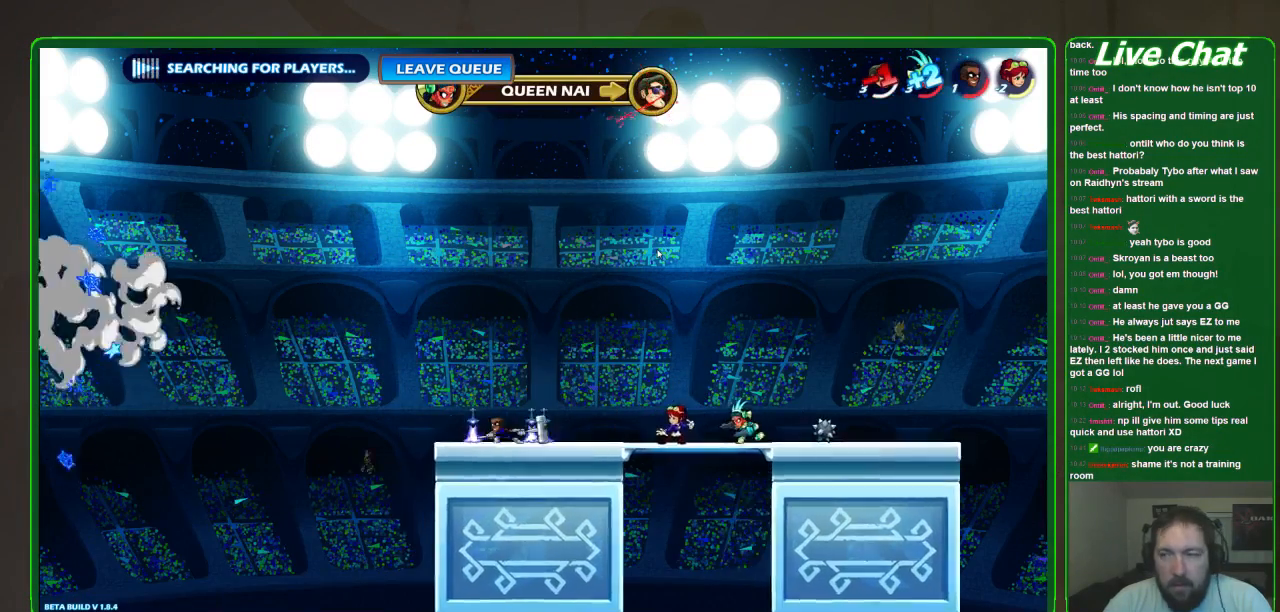
{"buttons": [], "left_stick": "center", "events": [[33, "R2", "up"]]}
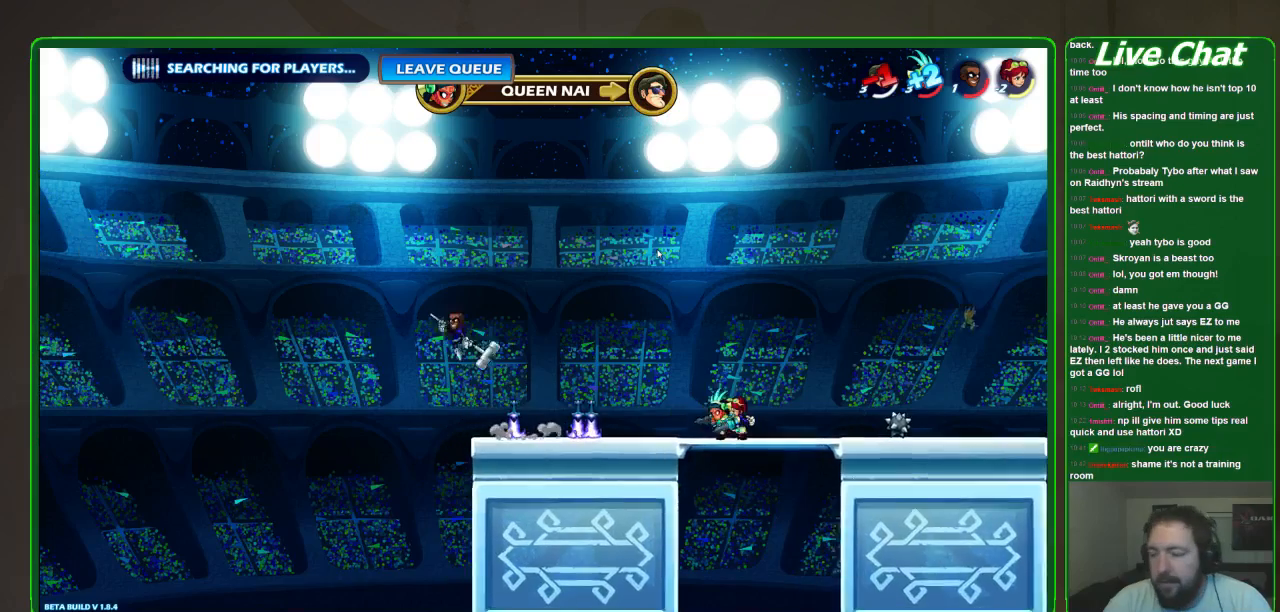
{"buttons": [], "left_stick": "center", "events": [[167, "left_stick", "right"], [300, "R2", "down"], [333, "A", "down"], [400, "R2", "up"], [500, "A", "up"], [500, "left_stick", "center"]]}
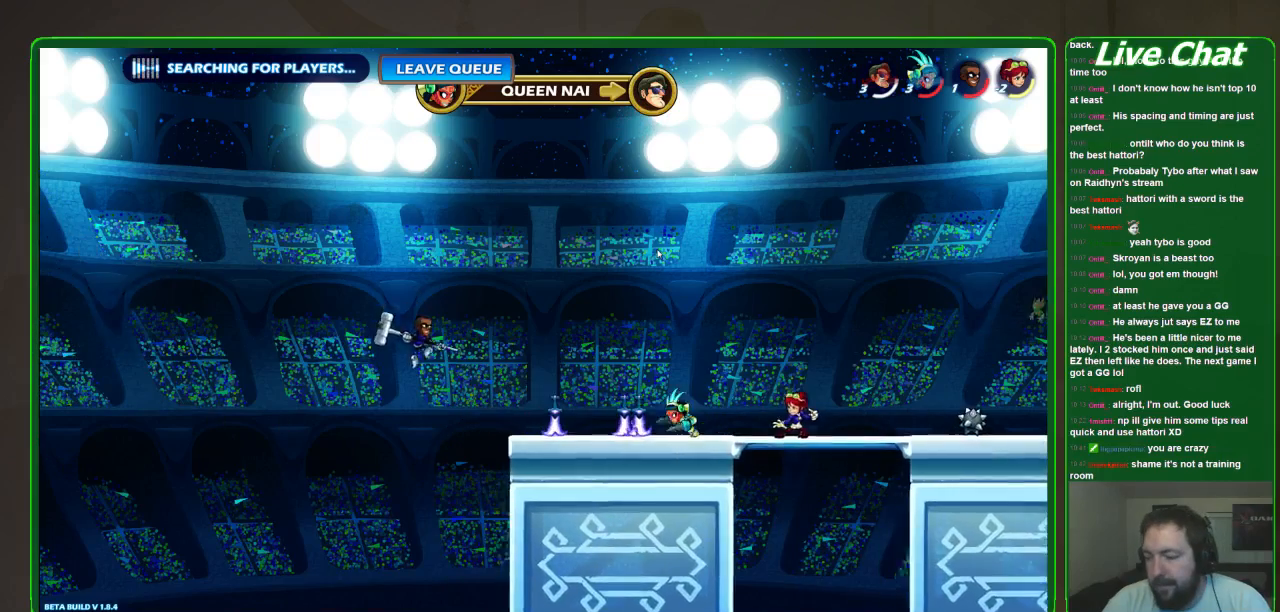
{"buttons": ["A", "R2"], "left_stick": "center", "events": [[367, "R2", "down"], [433, "A", "down"]]}
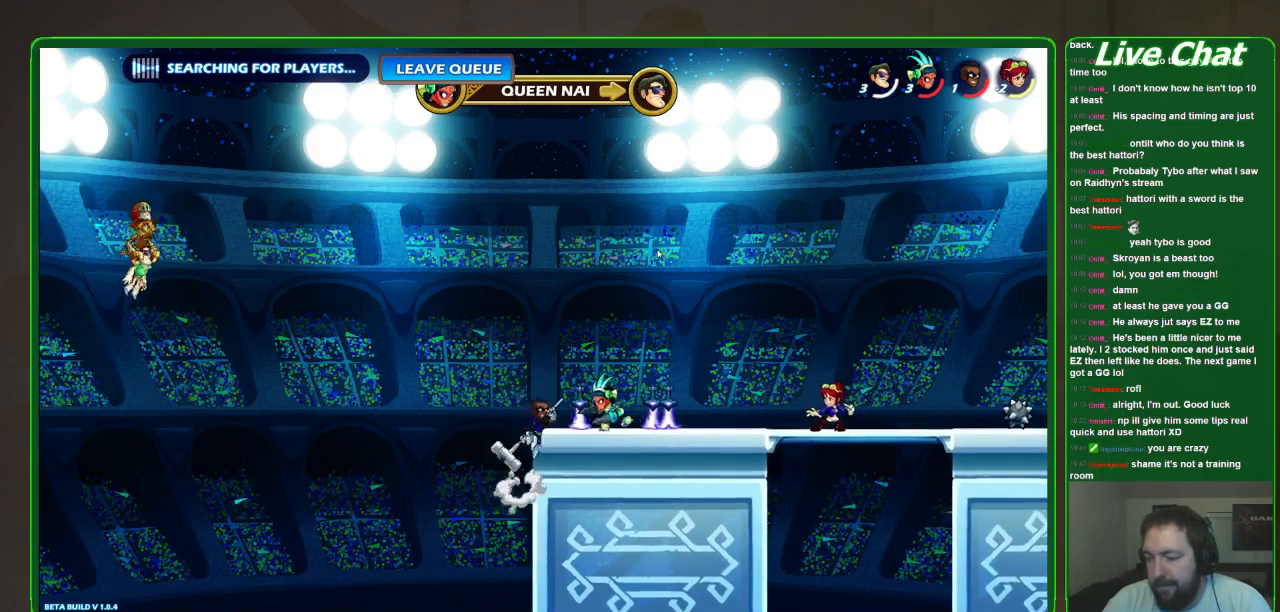
{"buttons": ["A"], "left_stick": "center", "events": [[100, "A", "up"], [133, "R2", "up"], [267, "left_stick", "right"], [467, "A", "down"], [500, "left_stick", "center"]]}
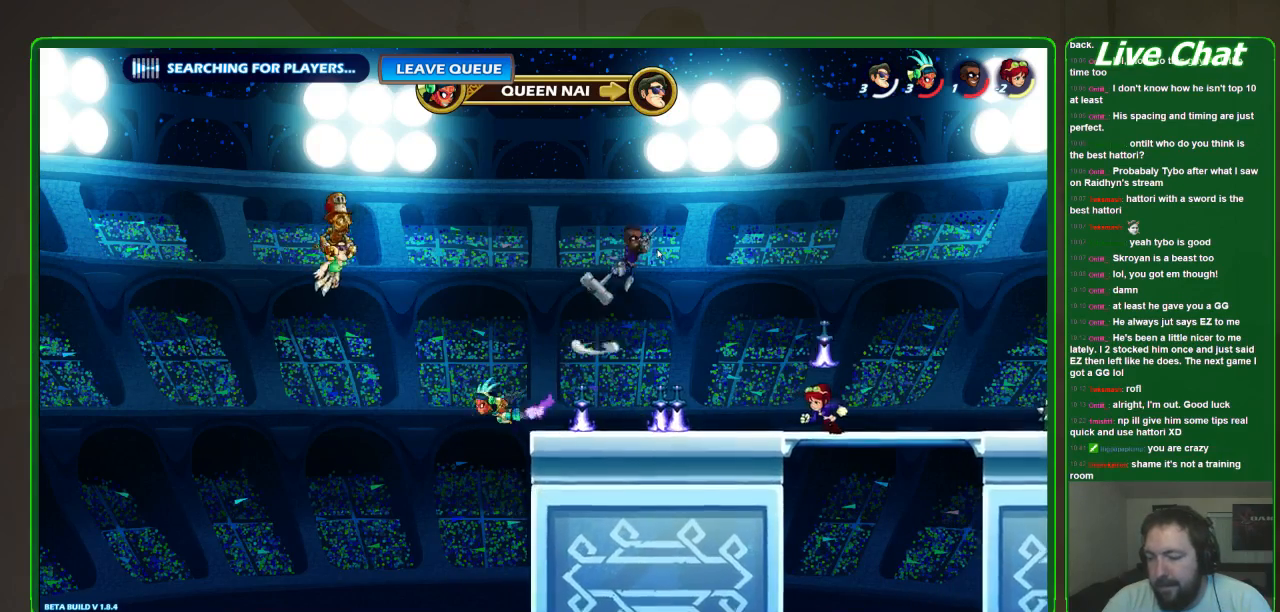
{"buttons": [], "left_stick": "center", "events": [[200, "A", "up"]]}
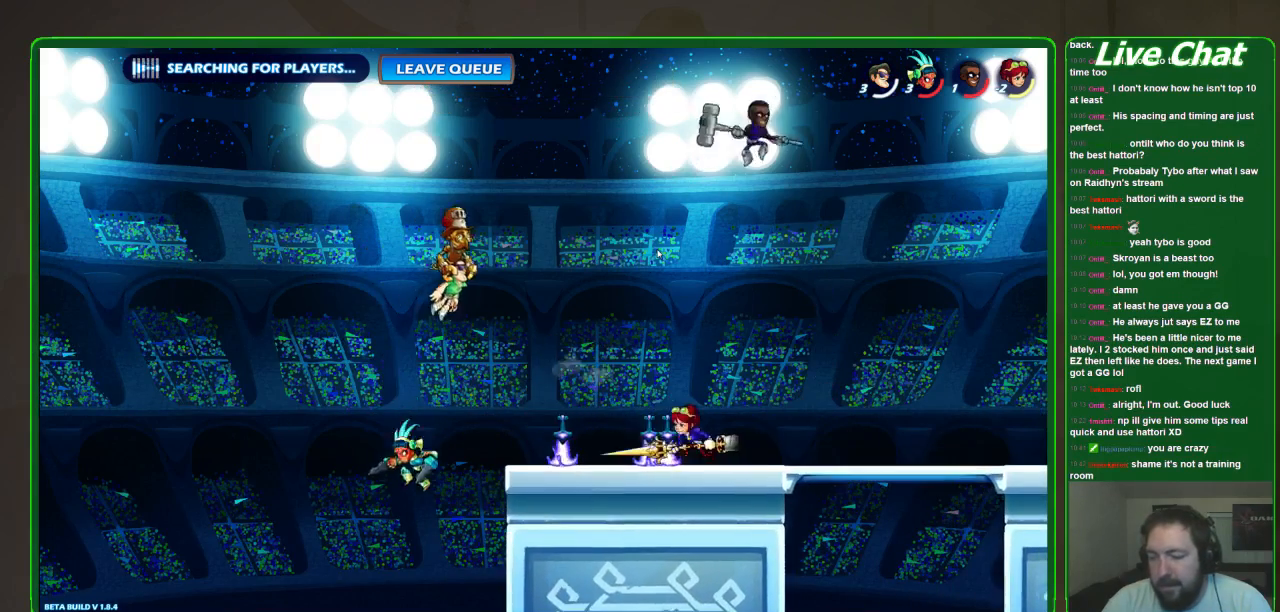
{"buttons": [], "left_stick": "center"}
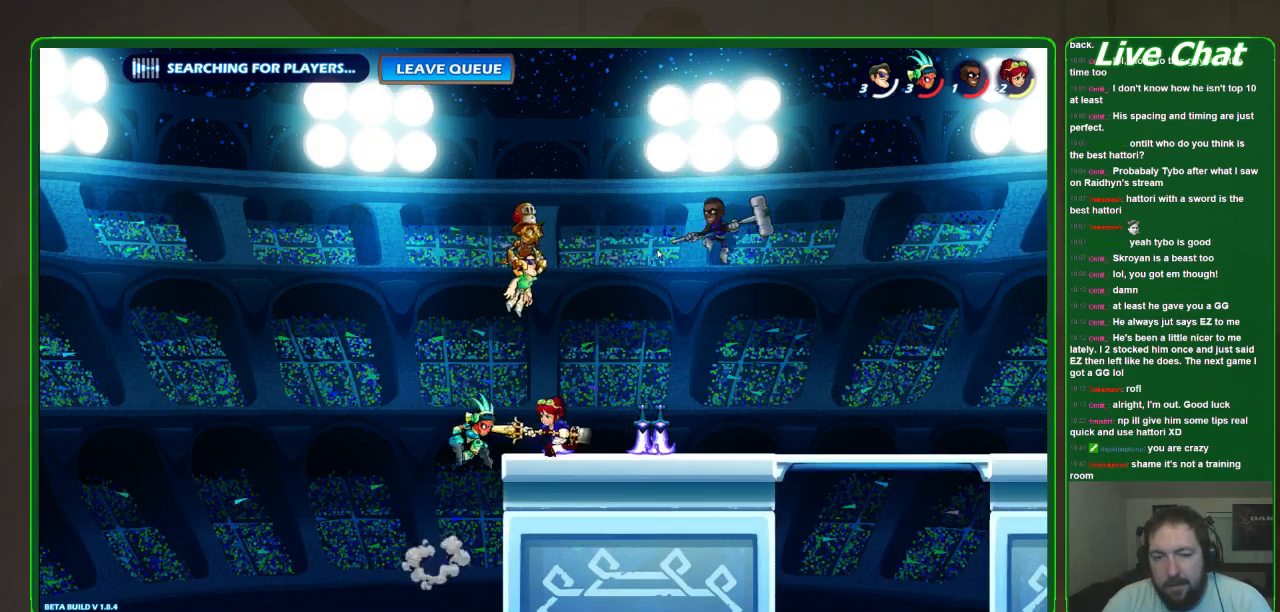
{"buttons": [], "left_stick": "right", "events": [[33, "R2", "down"], [100, "A", "down"], [233, "R2", "up"], [233, "left_stick", "right"], [267, "A", "up"]]}
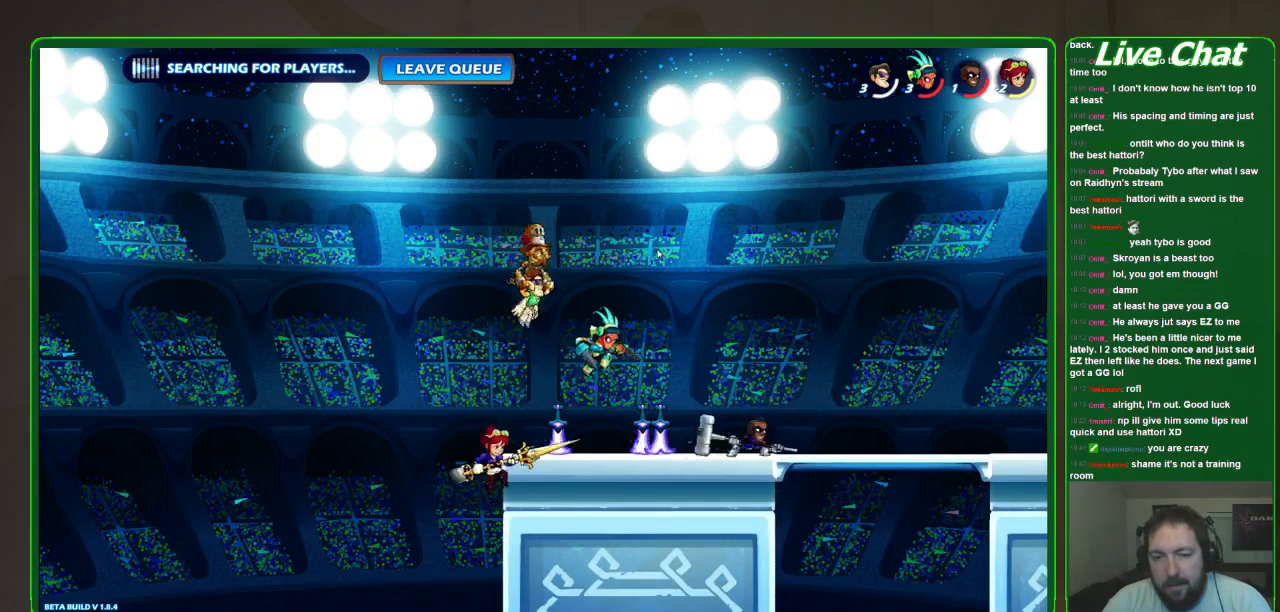
{"buttons": [], "left_stick": "center", "events": [[67, "left_stick", "center"]]}
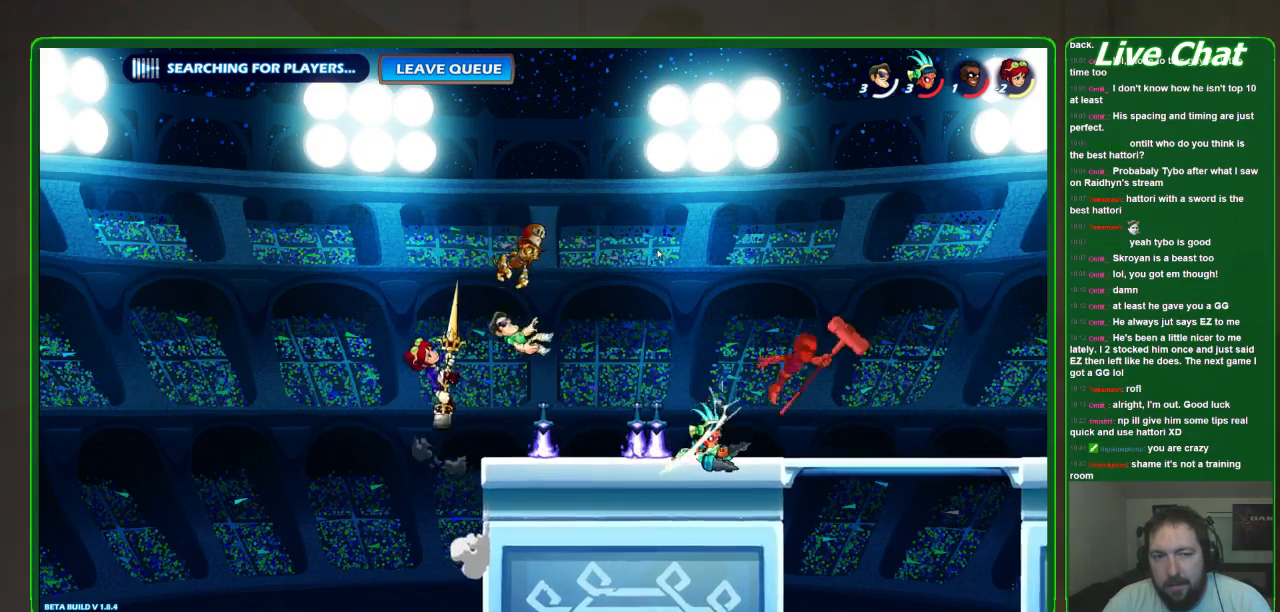
{"buttons": [], "left_stick": "down-right", "events": [[233, "left_stick", "down-right"], [300, "X", "down"], [433, "X", "up"]]}